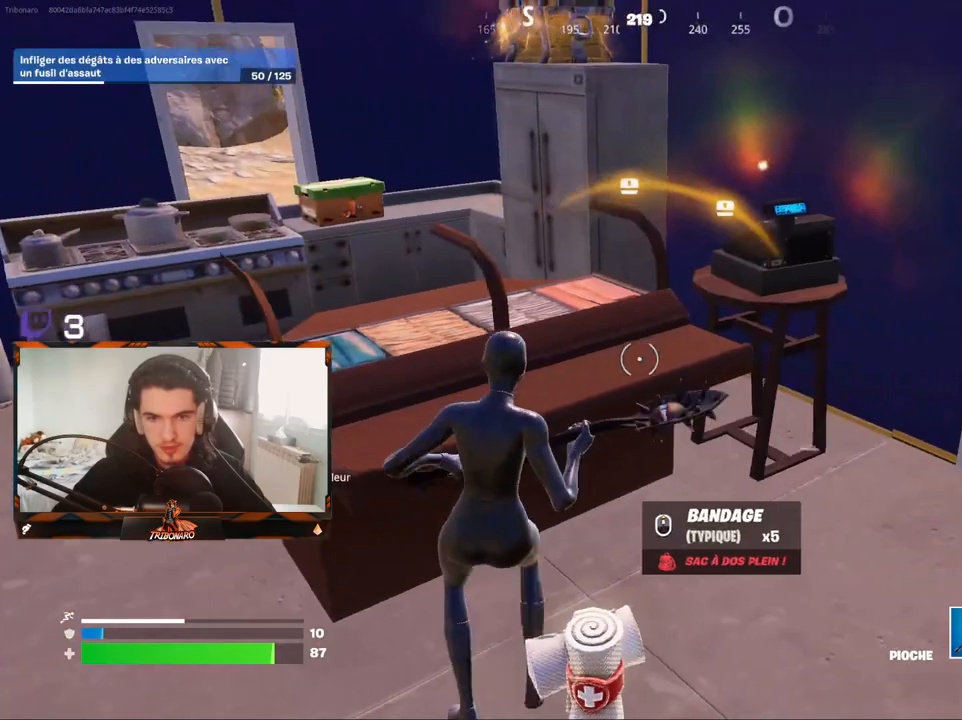
Gameplay with keyboard and mouse; each line is a JSON object with the keys and mouse buttons held at the frame after it. "events" lists presses ("down") and releases ("up") of "1", "2", "3", "4", "5", "a", "alt", "c", "caps_lock", "ctrl", "d", "e", "f", "g", "q", "r", "s", "shift", "space", "t", "tab", "v", "w", "x", "z", "mouse_left", "mouse_wheel" and "mouse_right" between this image and that frame as [ms after this image, input, new state], when the widget could be followed in between. "mouse_left", "mouse_wheel", "mouse_right" = the "left", "wheel", "right" buttons of the "mouse" list. No other keys are recorded. "wheel" means that the mouse wheel is clicked or scrolled. "mouse_move" is the direction in which the mouse moves at that frame (one of eight, or "still"), when it could be read.
{"keys": [], "mouse": [], "mouse_move": "left", "events": [[217, "mouse_left", "down"], [217, "z", "down"], [300, "mouse_left", "up"], [350, "d", "up"], [400, "z", "up"]]}
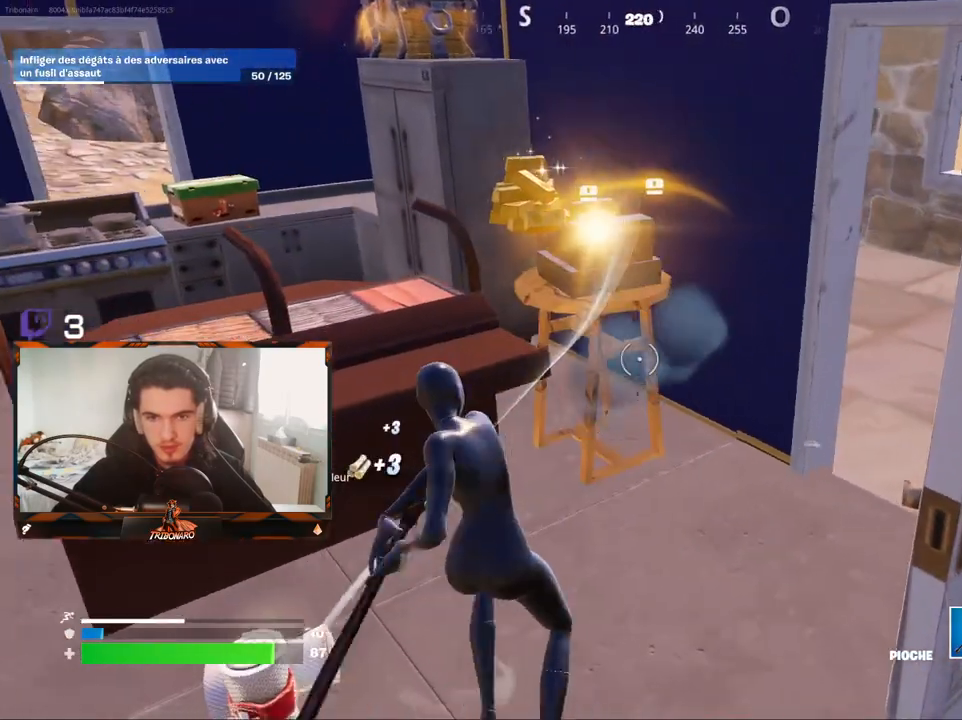
{"keys": ["z"], "mouse": [], "mouse_move": "still", "events": [[183, "mouse_left", "down"], [467, "mouse_left", "up"], [467, "z", "down"]]}
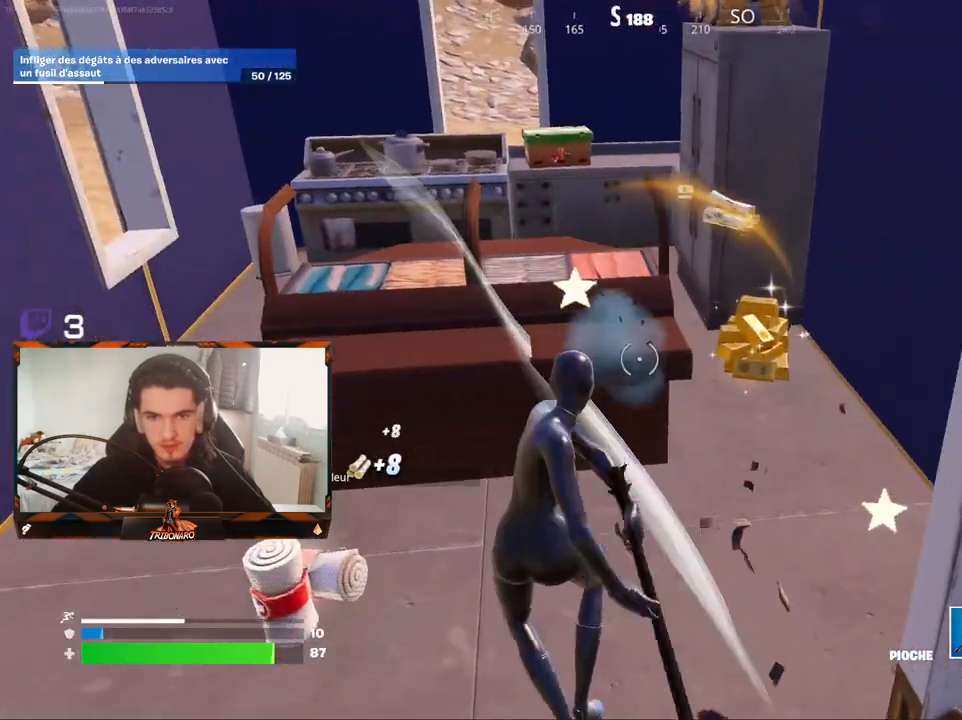
{"keys": ["z"], "mouse": [], "mouse_move": "right", "events": [[17, "d", "down"], [150, "d", "up"], [200, "mouse_left", "down"], [200, "z", "up"], [333, "mouse_left", "up"], [433, "z", "down"]]}
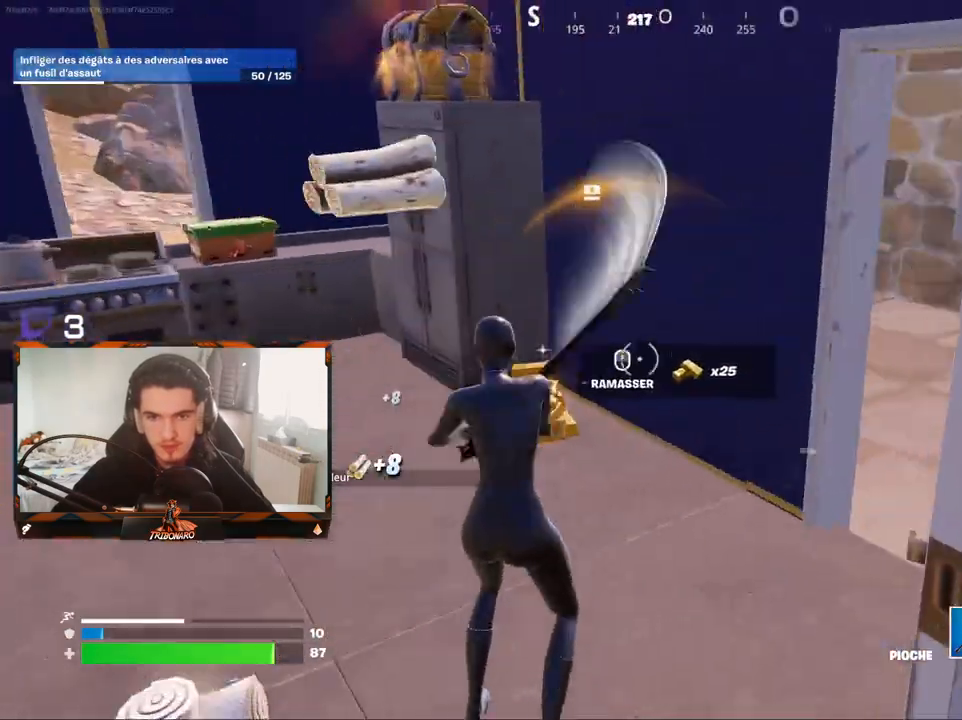
{"keys": ["q", "z"], "mouse": [], "mouse_move": "right", "events": [[217, "mouse_wheel", "down"], [300, "mouse_wheel", "up"], [500, "q", "down"]]}
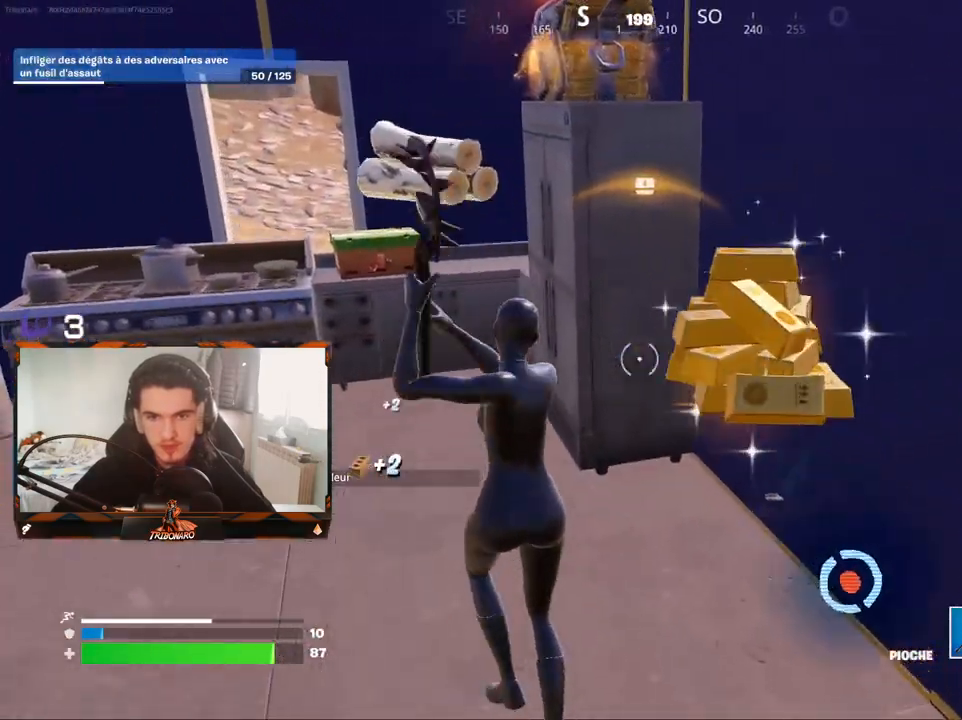
{"keys": [], "mouse": ["left"], "mouse_move": "up", "events": [[267, "mouse_left", "down"], [317, "z", "up"], [367, "q", "up"]]}
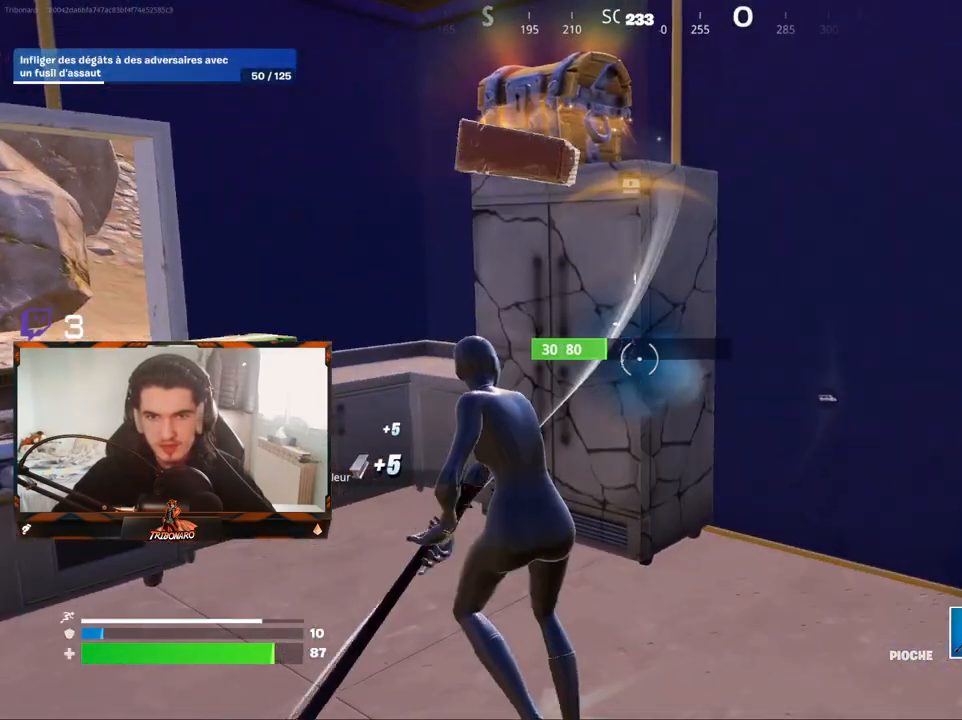
{"keys": ["z"], "mouse": [], "mouse_move": "up-right", "events": [[17, "s", "down"], [100, "s", "up"], [483, "mouse_left", "up"], [483, "z", "down"]]}
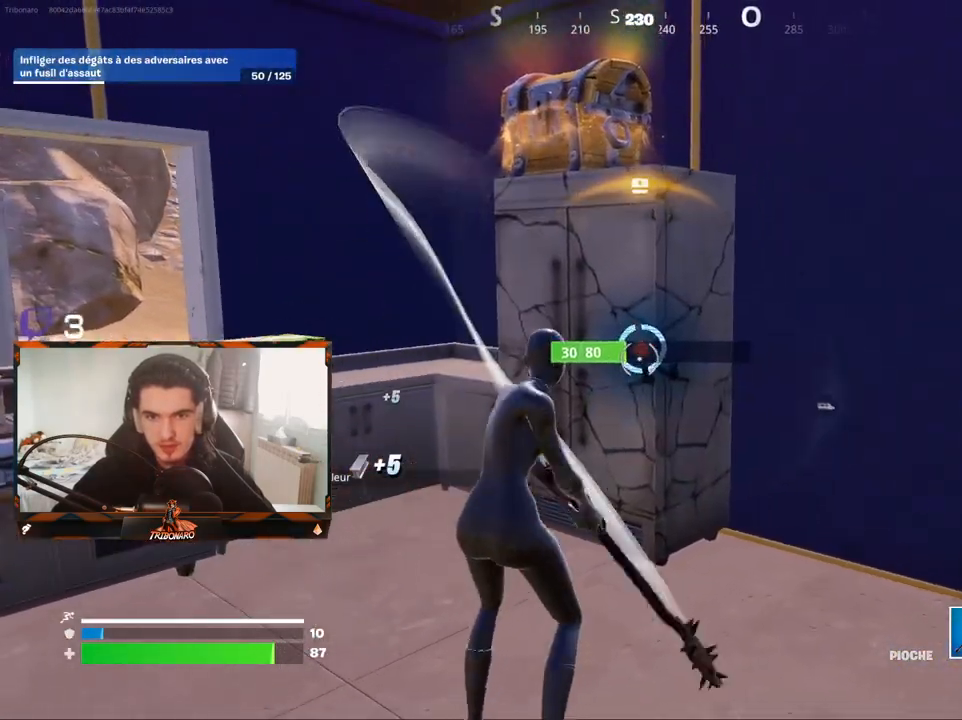
{"keys": ["z"], "mouse": [], "mouse_move": "down-left", "events": []}
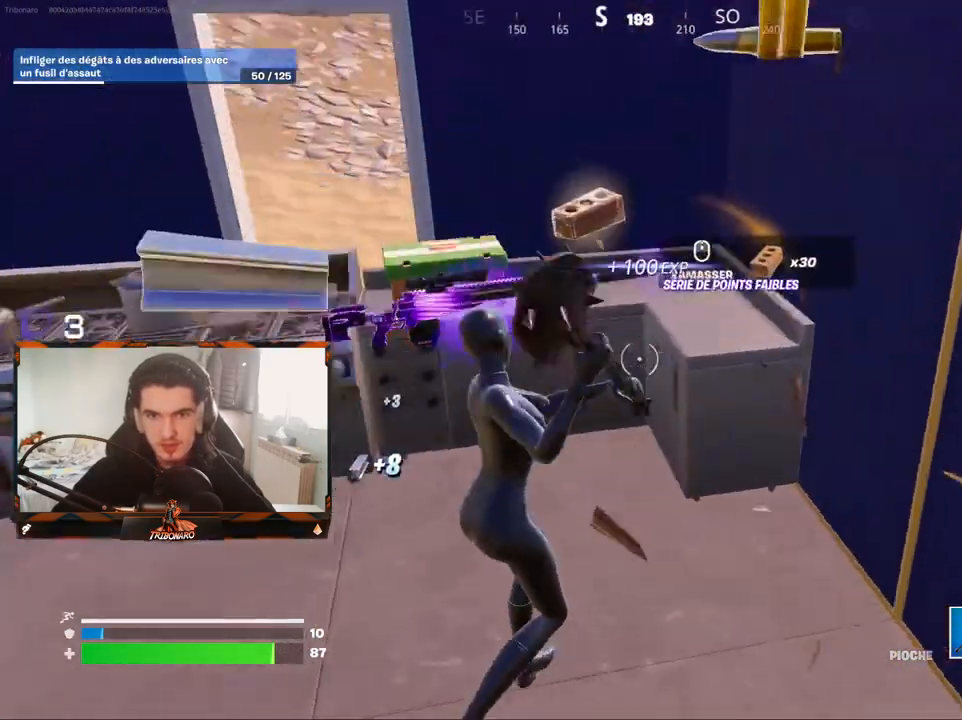
{"keys": ["q"], "mouse": [], "mouse_move": "left", "events": [[367, "z", "up"], [467, "q", "down"]]}
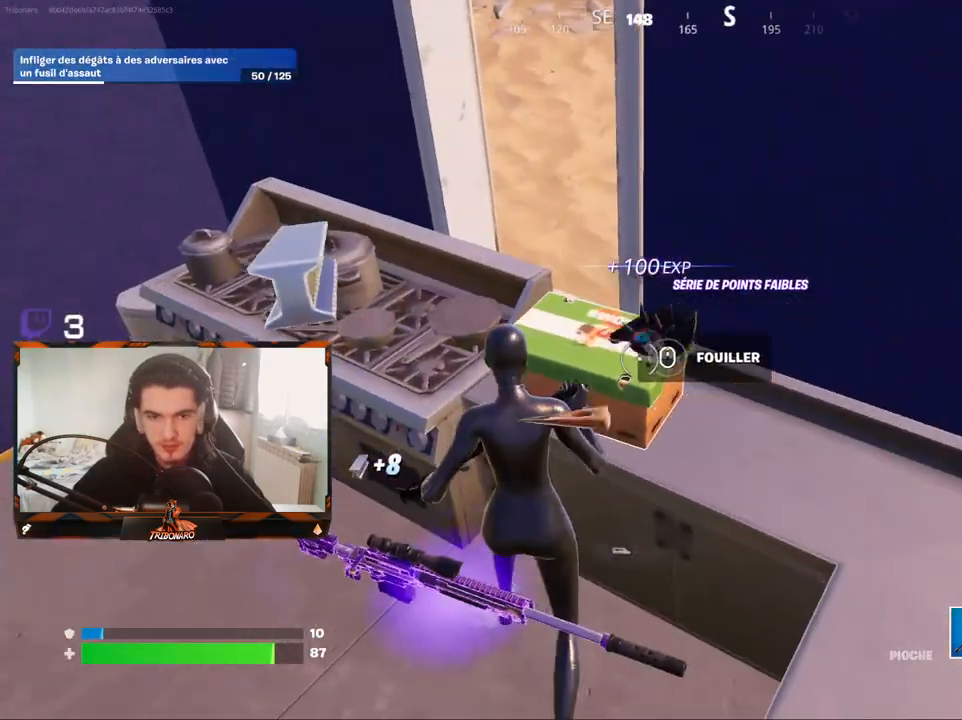
{"keys": ["s"], "mouse": [], "mouse_move": "right", "events": [[17, "s", "down"], [383, "4", "down"], [383, "q", "up"], [483, "4", "up"]]}
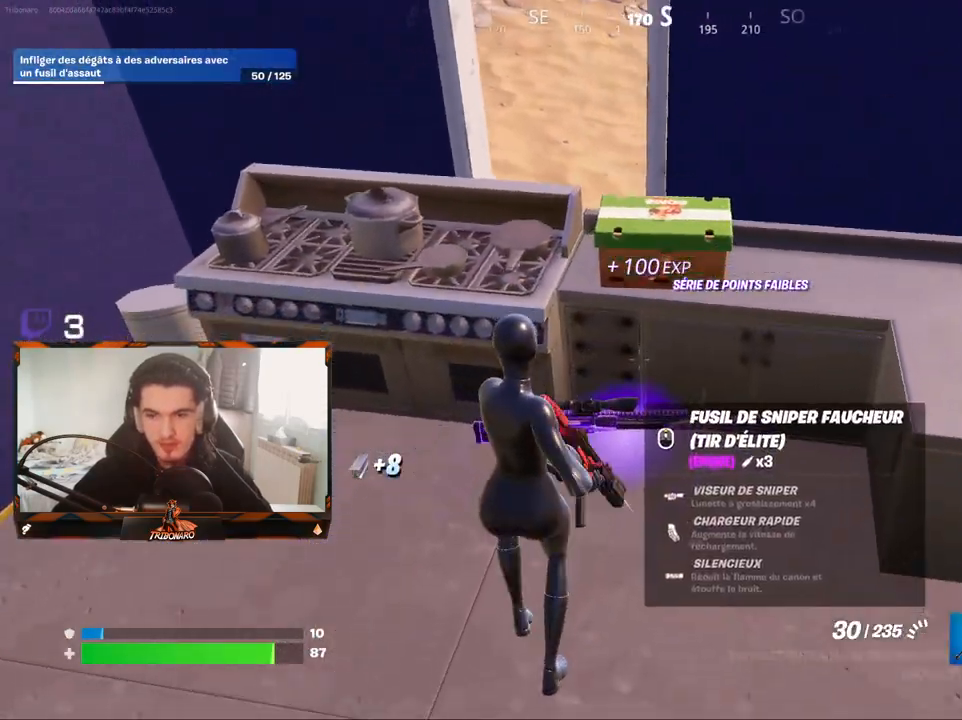
{"keys": ["q"], "mouse": [], "mouse_move": "up-right", "events": [[117, "s", "up"], [167, "mouse_wheel", "down"], [217, "mouse_wheel", "up"], [400, "q", "down"]]}
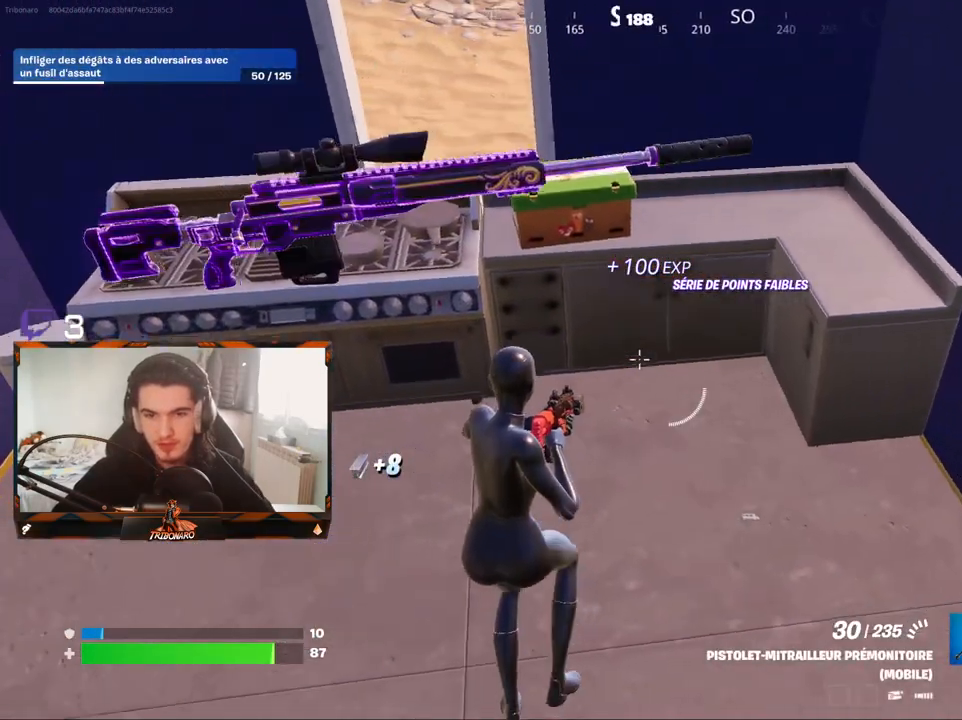
{"keys": [], "mouse": [], "mouse_move": "still", "events": [[33, "s", "down"], [83, "q", "up"], [367, "g", "down"], [467, "g", "up"], [467, "s", "up"]]}
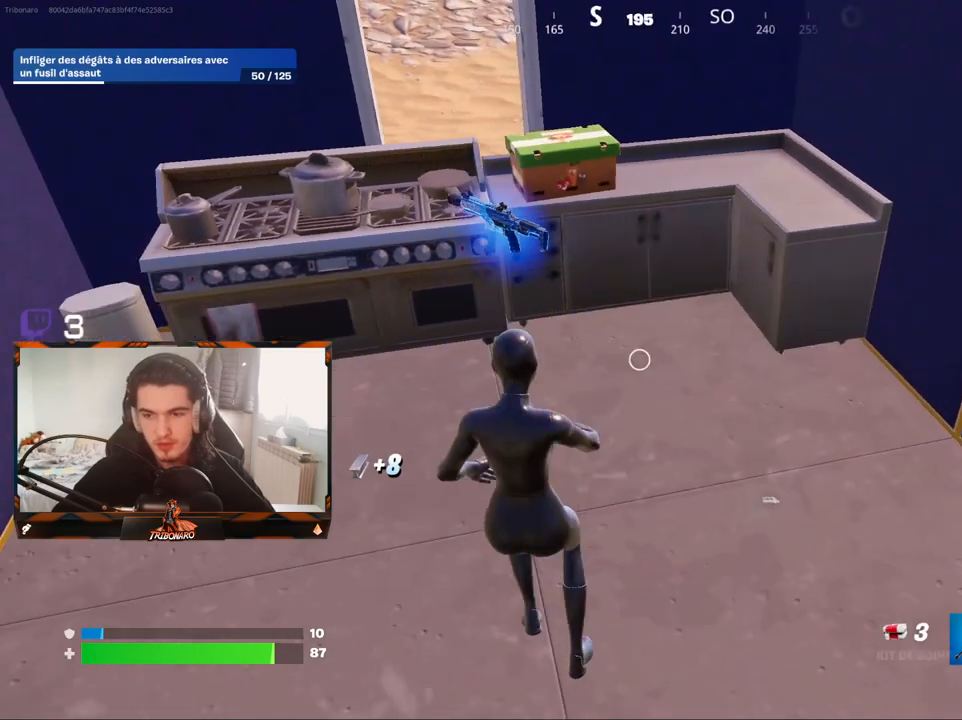
{"keys": ["d", "z"], "mouse": [], "mouse_move": "left", "events": [[200, "z", "down"], [483, "d", "down"]]}
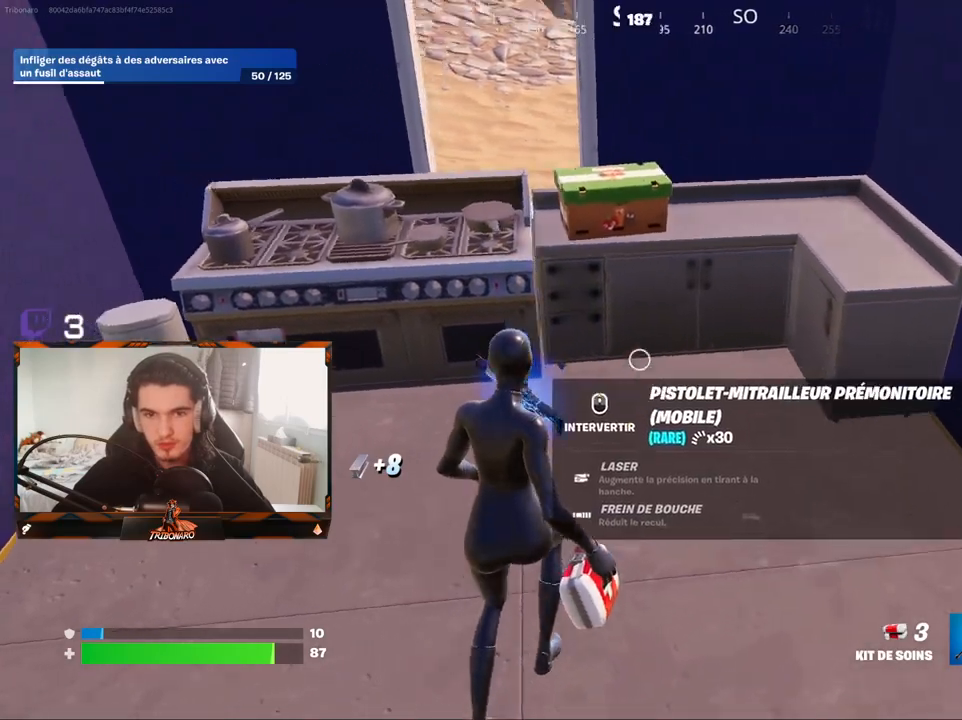
{"keys": [], "mouse": [], "mouse_move": "still", "events": [[167, "d", "up"], [350, "v", "down"], [400, "z", "up"], [450, "v", "up"]]}
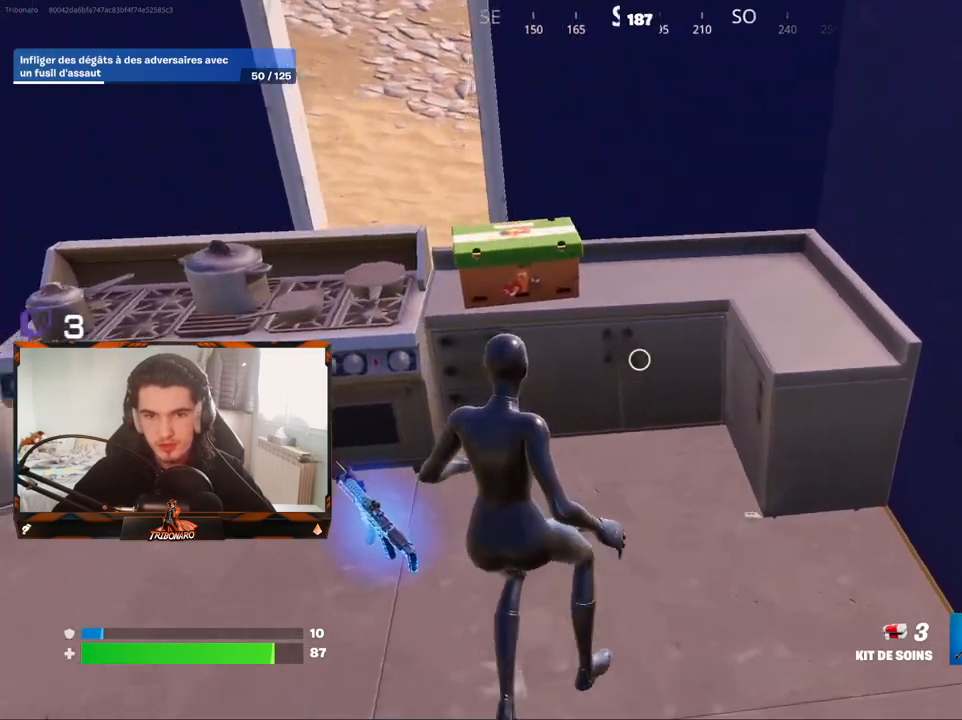
{"keys": ["c", "v"], "mouse": [], "mouse_move": "still", "events": [[467, "c", "down"], [467, "v", "down"]]}
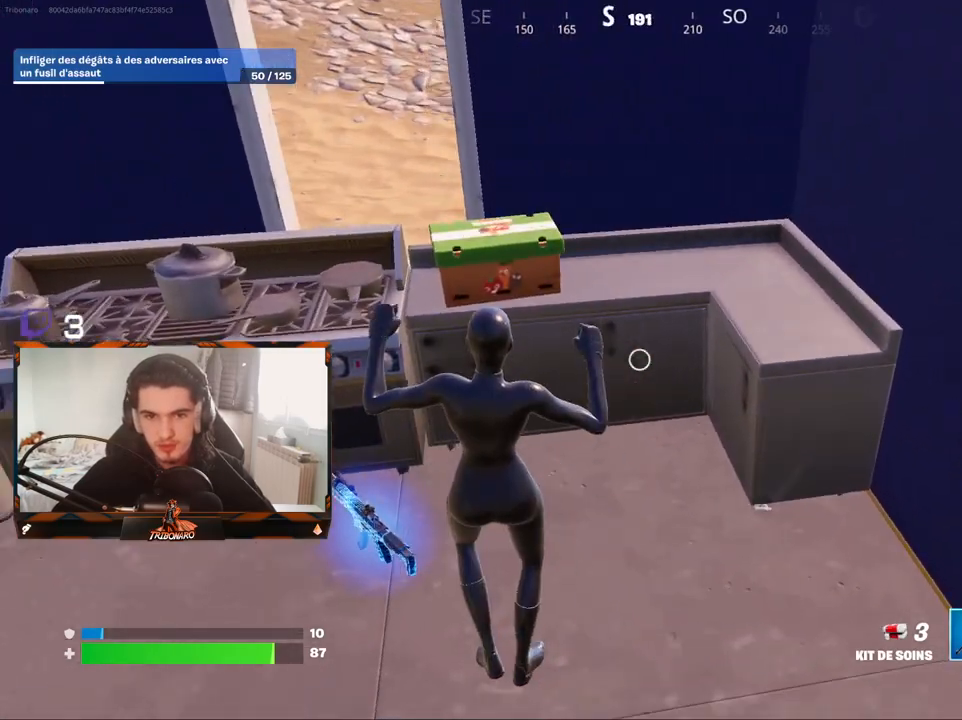
{"keys": ["q", "z"], "mouse": [], "mouse_move": "left", "events": [[17, "c", "up"], [50, "z", "down"], [200, "v", "up"], [333, "q", "down"]]}
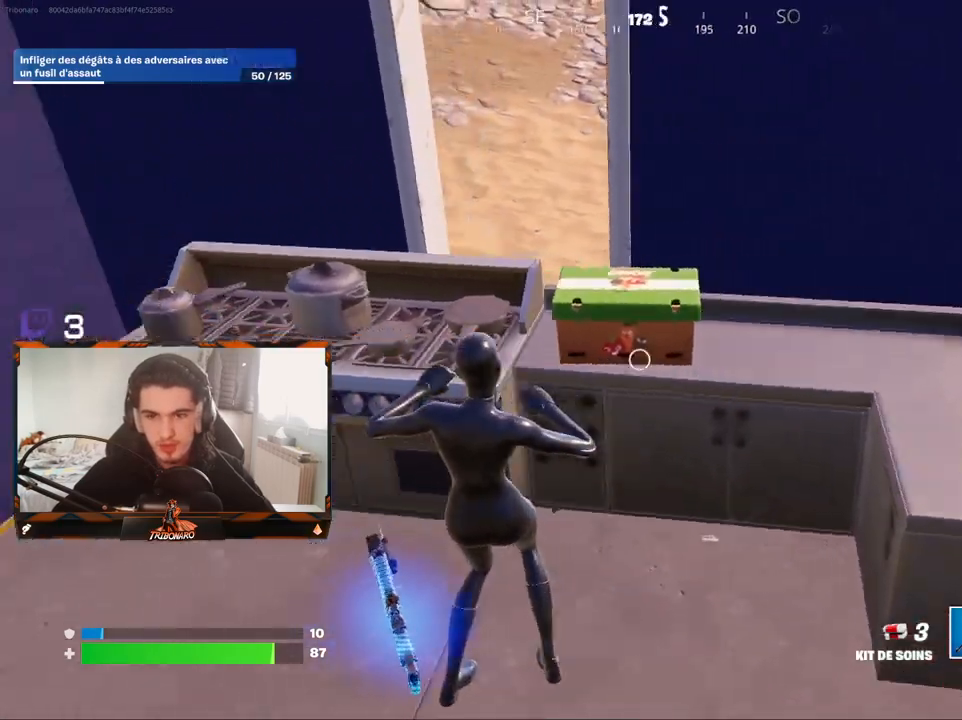
{"keys": ["d"], "mouse": ["left"], "mouse_move": "right", "events": [[217, "q", "up"], [267, "d", "down"], [267, "z", "up"], [400, "mouse_left", "down"]]}
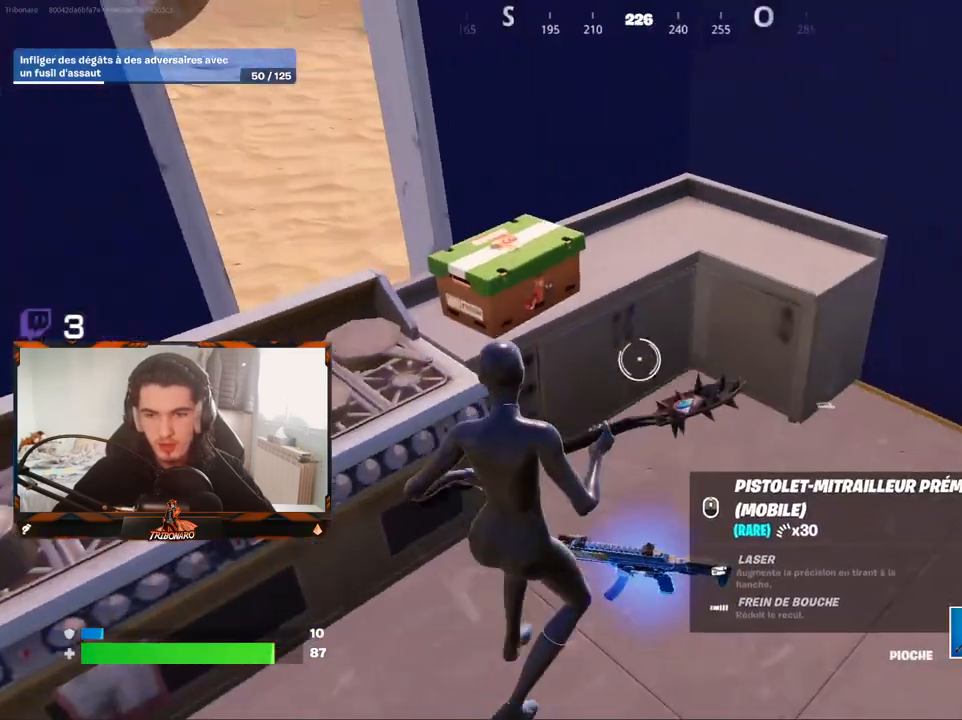
{"keys": [], "mouse": ["left"], "mouse_move": "left", "events": [[233, "d", "up"]]}
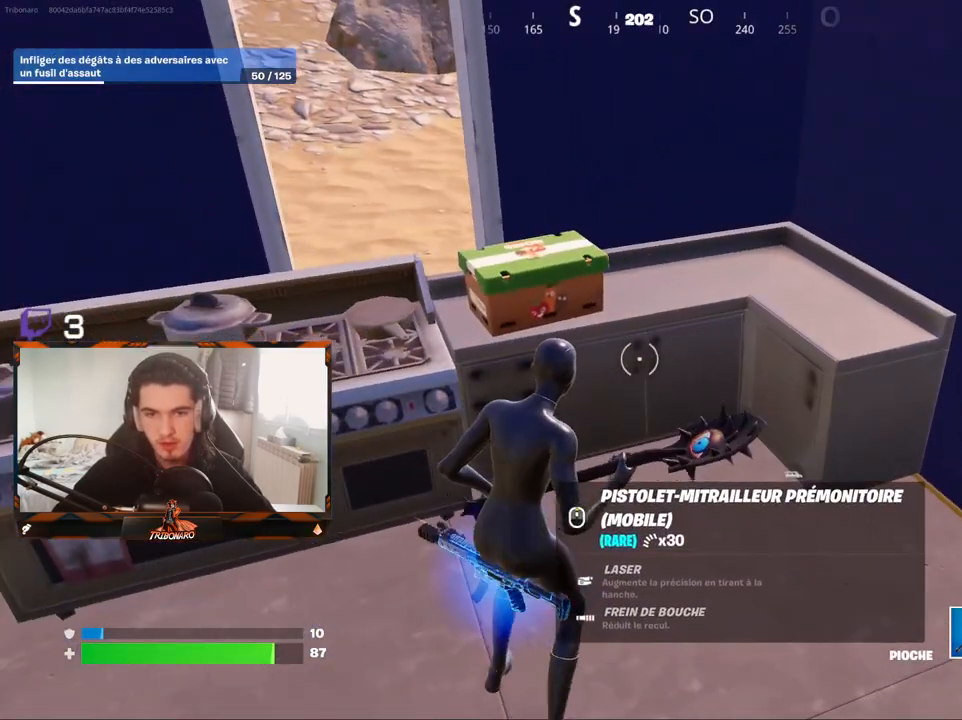
{"keys": [], "mouse": ["left"], "mouse_move": "still", "events": [[50, "mouse_left", "up"], [100, "d", "down"], [150, "mouse_left", "down"], [333, "d", "up"]]}
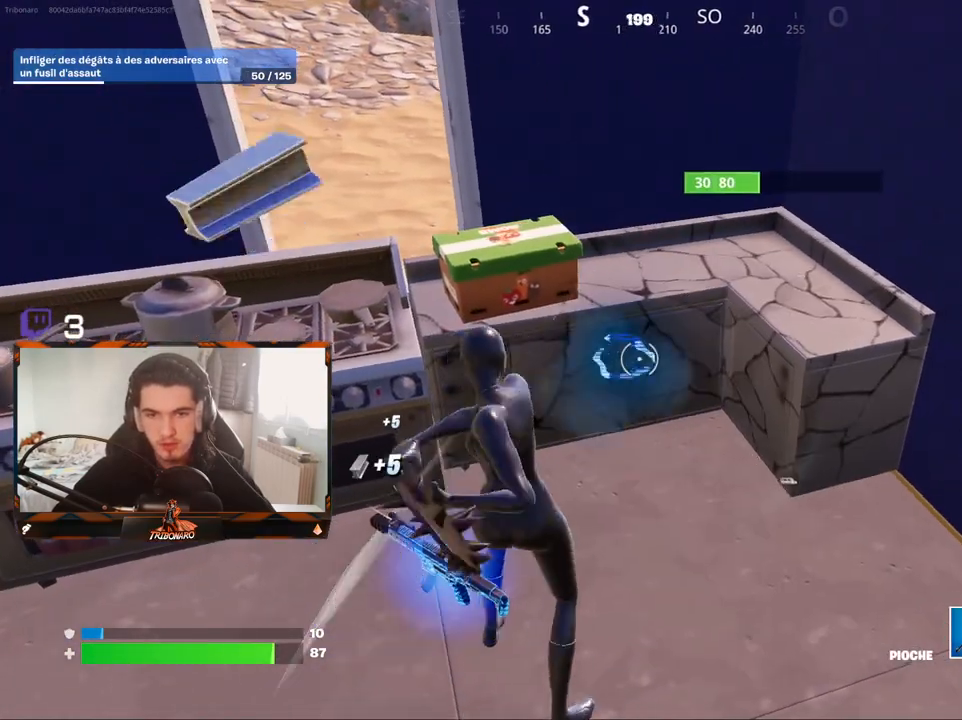
{"keys": ["z"], "mouse": [], "mouse_move": "left", "events": [[217, "d", "down"], [350, "d", "up"], [400, "mouse_left", "up"], [400, "z", "down"]]}
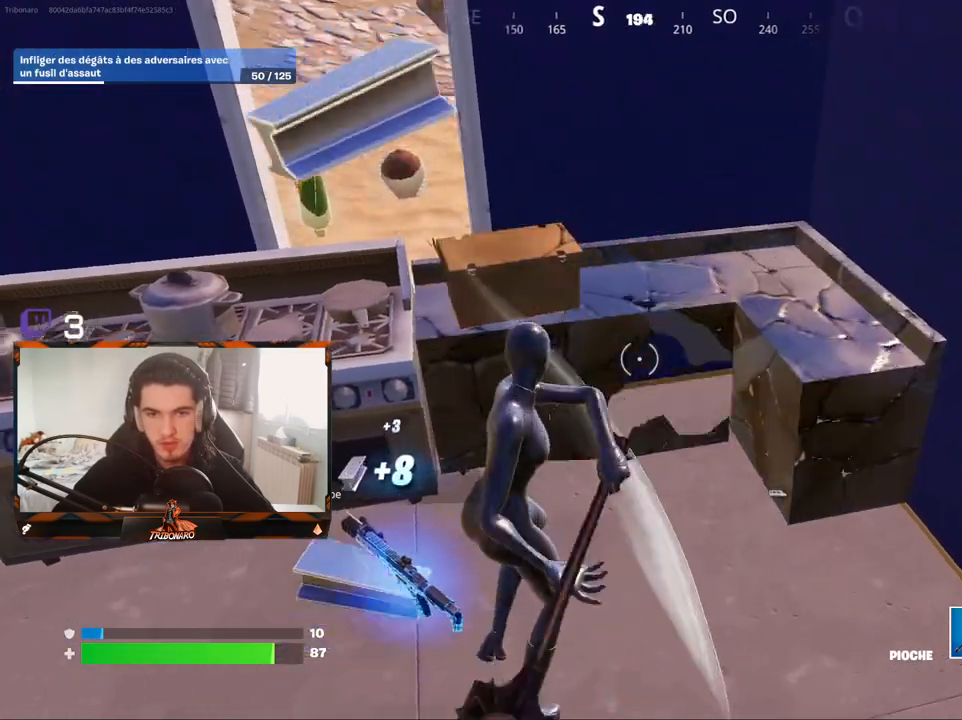
{"keys": [], "mouse": [], "mouse_move": "left", "events": [[183, "d", "down"], [367, "d", "up"], [467, "z", "up"]]}
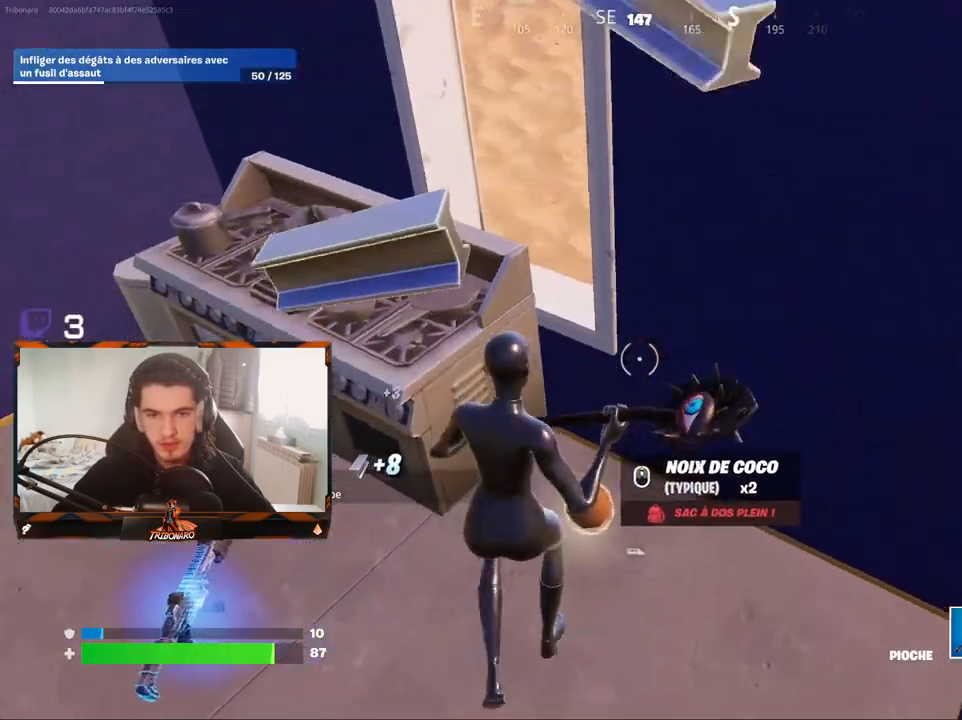
{"keys": ["s"], "mouse": [], "mouse_move": "down", "events": [[100, "g", "down"], [200, "g", "up"], [333, "s", "down"]]}
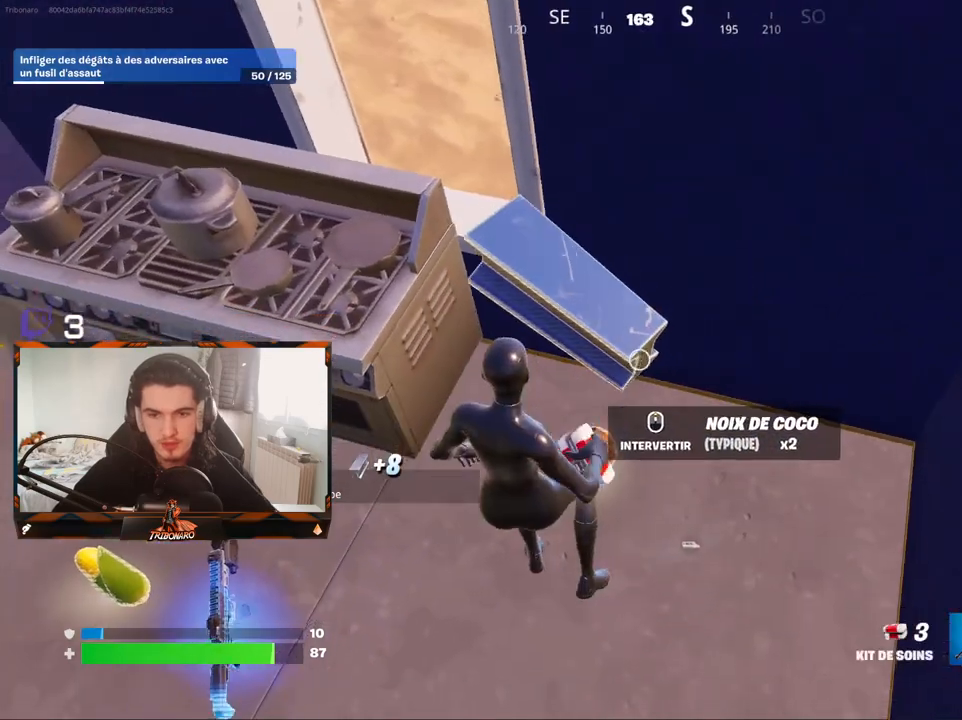
{"keys": ["q", "z"], "mouse": [], "mouse_move": "right", "events": [[117, "q", "down"], [167, "s", "up"], [300, "z", "down"]]}
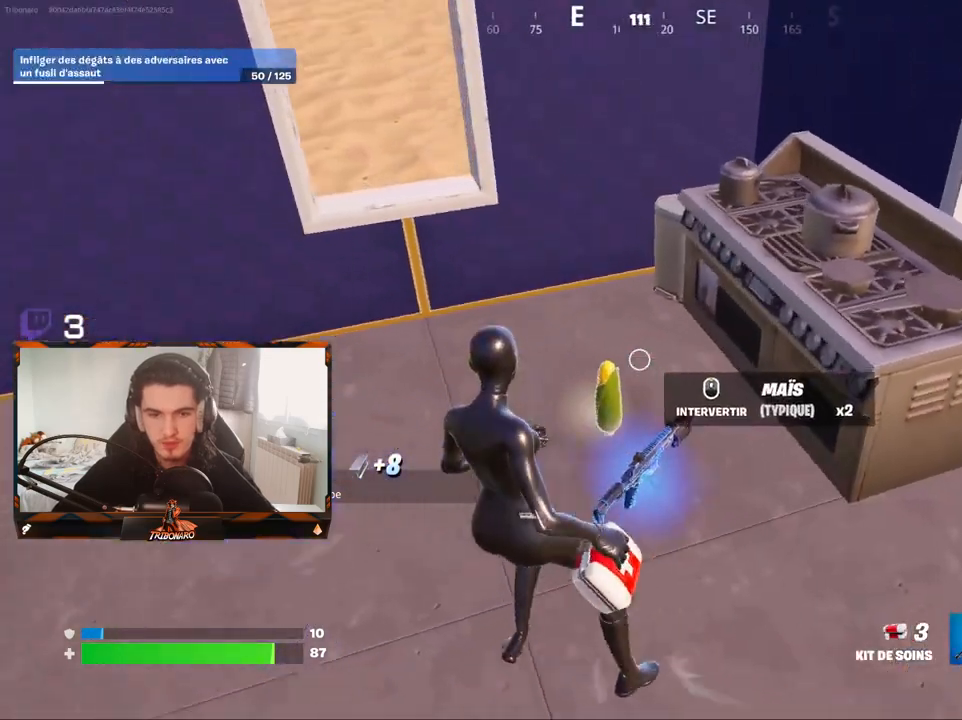
{"keys": [], "mouse": ["left"], "mouse_move": "right", "events": [[317, "q", "up"], [367, "z", "up"], [417, "mouse_left", "down"]]}
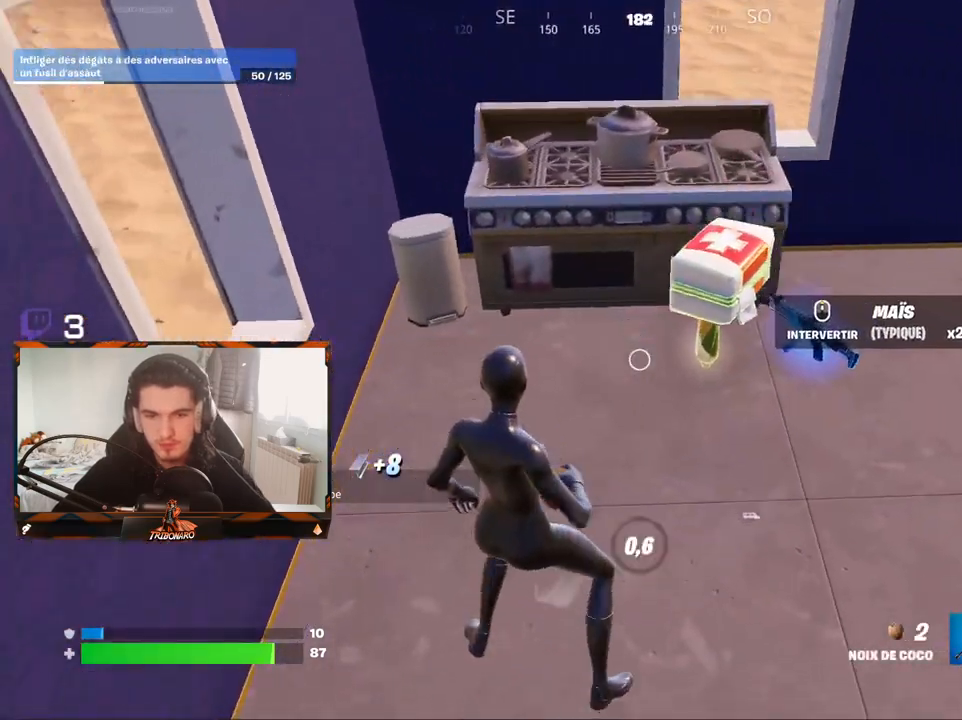
{"keys": [], "mouse": [], "mouse_move": "still", "events": [[17, "mouse_left", "up"], [100, "mouse_left", "down"], [150, "mouse_left", "up"], [250, "mouse_left", "down"], [333, "mouse_left", "up"], [383, "mouse_left", "down"], [433, "mouse_left", "up"]]}
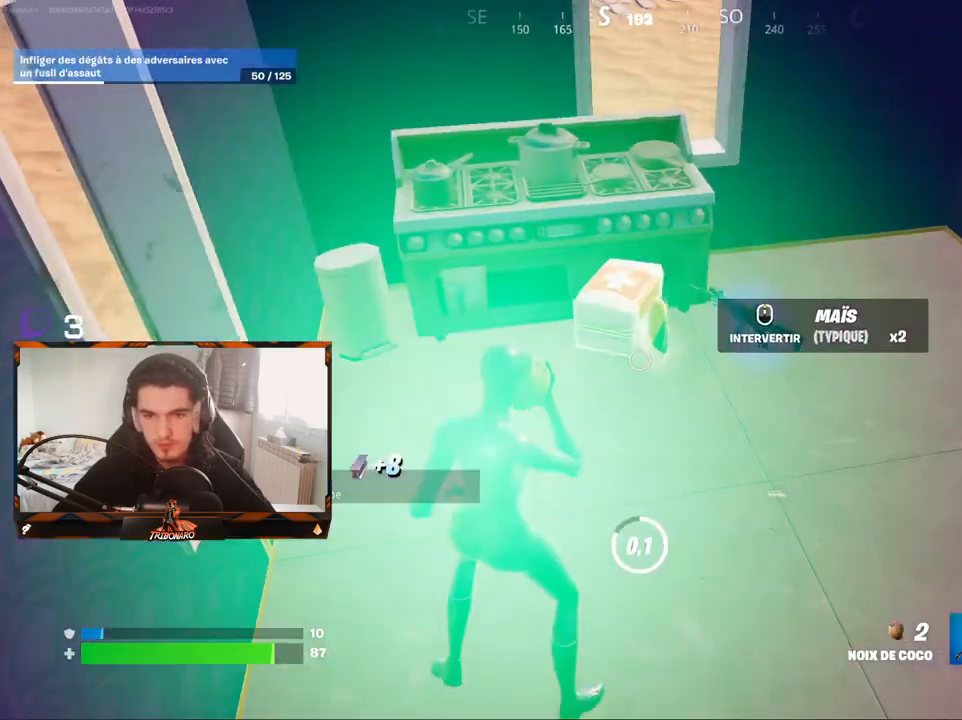
{"keys": [], "mouse": [], "mouse_move": "still", "events": [[17, "mouse_left", "down"], [117, "mouse_left", "up"], [167, "mouse_left", "down"], [267, "mouse_left", "up"], [300, "mouse_left", "down"], [400, "mouse_left", "up"], [450, "mouse_left", "down"], [500, "mouse_left", "up"]]}
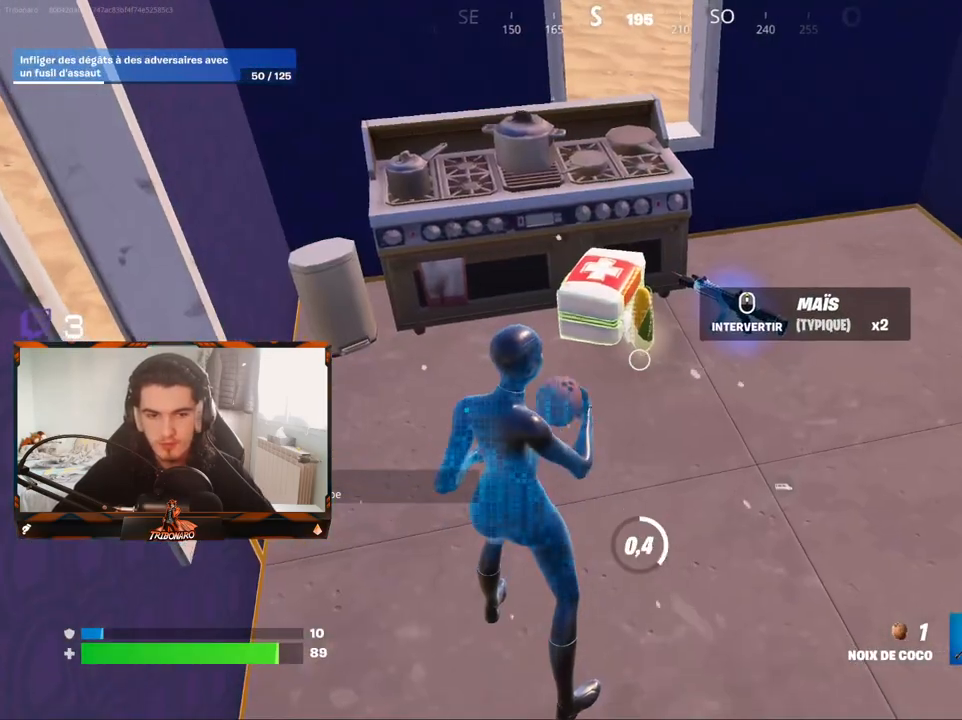
{"keys": [], "mouse": [], "mouse_move": "still", "events": [[417, "mouse_wheel", "down"], [467, "mouse_wheel", "up"]]}
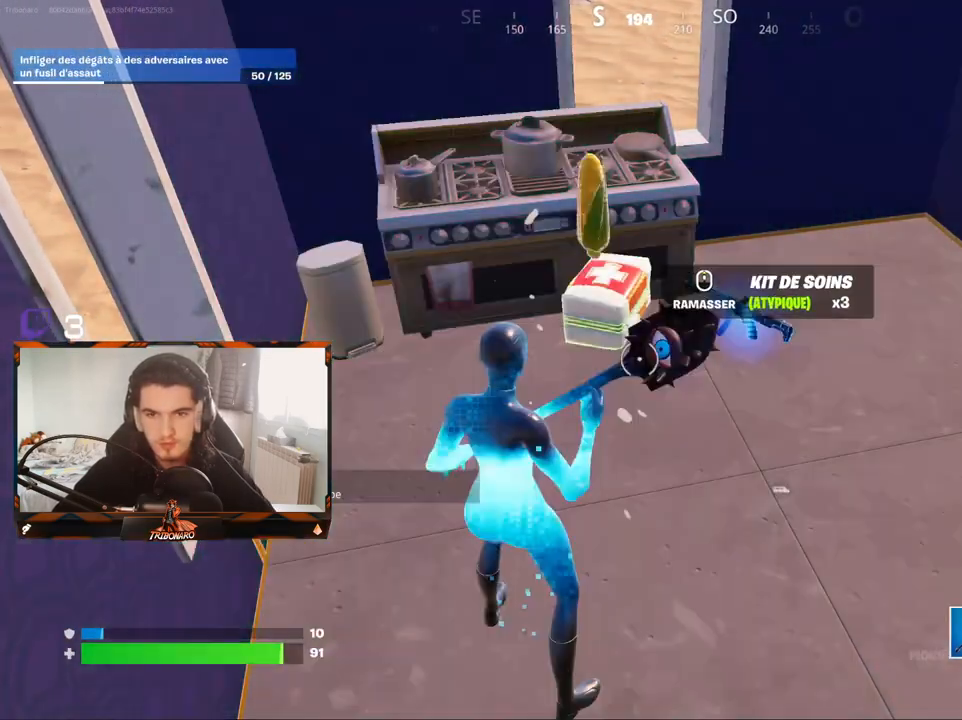
{"keys": [], "mouse": [], "mouse_move": "left", "events": []}
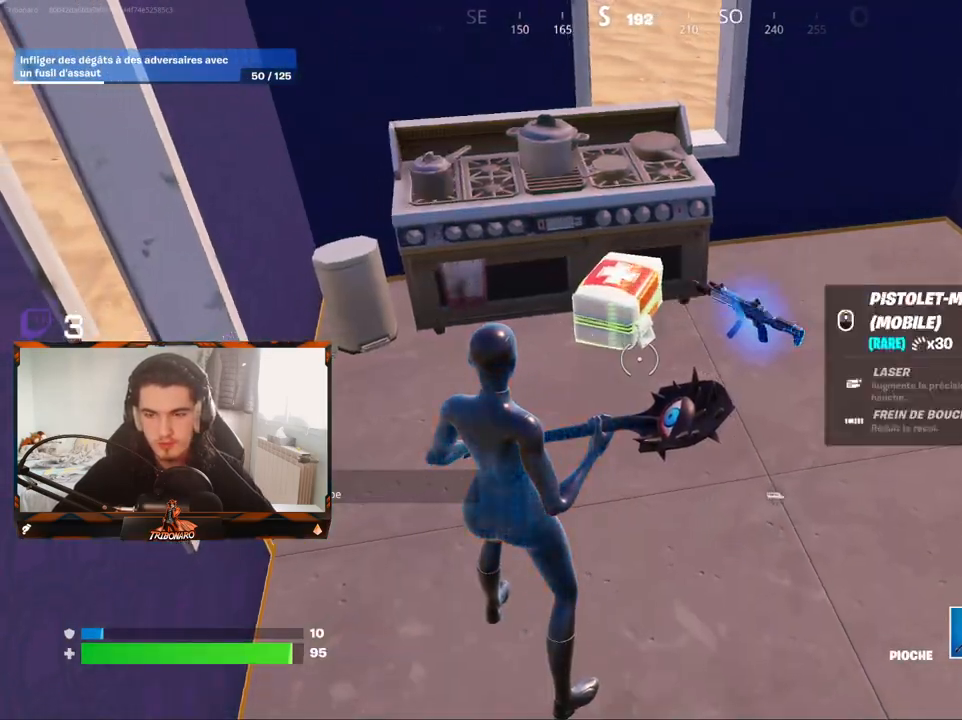
{"keys": [], "mouse": [], "mouse_move": "still", "events": [[67, "g", "down"], [117, "g", "up"], [267, "mouse_left", "down"], [300, "mouse_left", "up"], [400, "mouse_left", "down"], [450, "mouse_left", "up"]]}
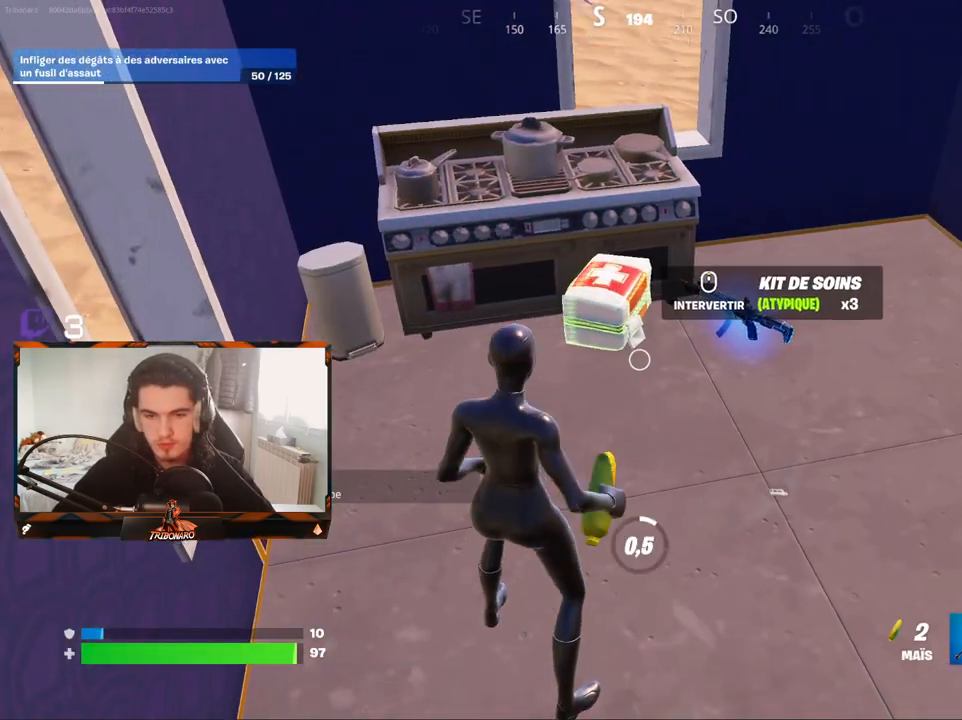
{"keys": [], "mouse": [], "mouse_move": "down-right", "events": [[33, "mouse_left", "down"], [133, "mouse_left", "up"], [183, "mouse_left", "down"], [283, "mouse_left", "up"], [367, "mouse_left", "down"], [467, "mouse_left", "up"]]}